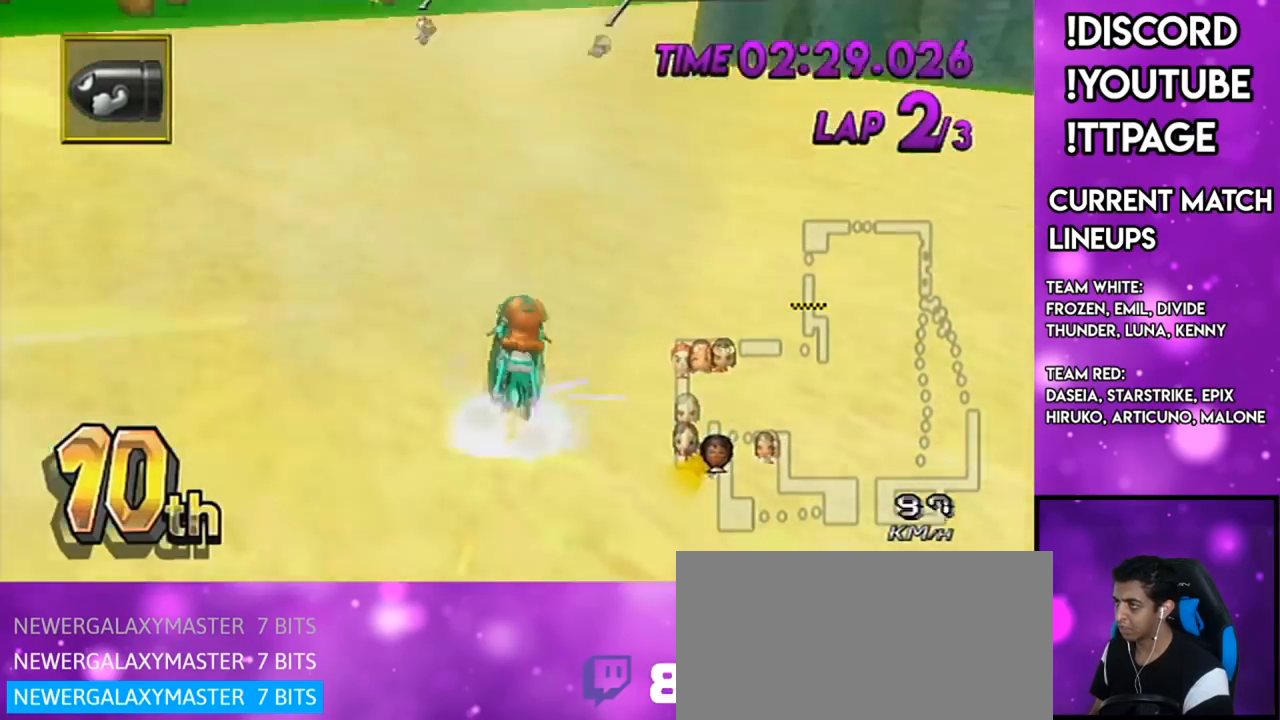
Gameplay with a controller (Nintendo layout); each line is a JSON object with the inputs held at the frame after it. "events" lists button and stick changes between this image and that frame as [ms after this image, input, new state], when the widget could be followed in between. Not read: L3 R3.
{"buttons": ["A", "DPAD_UP"], "left_stick": "right", "right_stick": "center", "events": [[51, "left_stick", "center"], [117, "left_stick", "right"], [368, "R1", "up"], [434, "DPAD_UP", "down"]]}
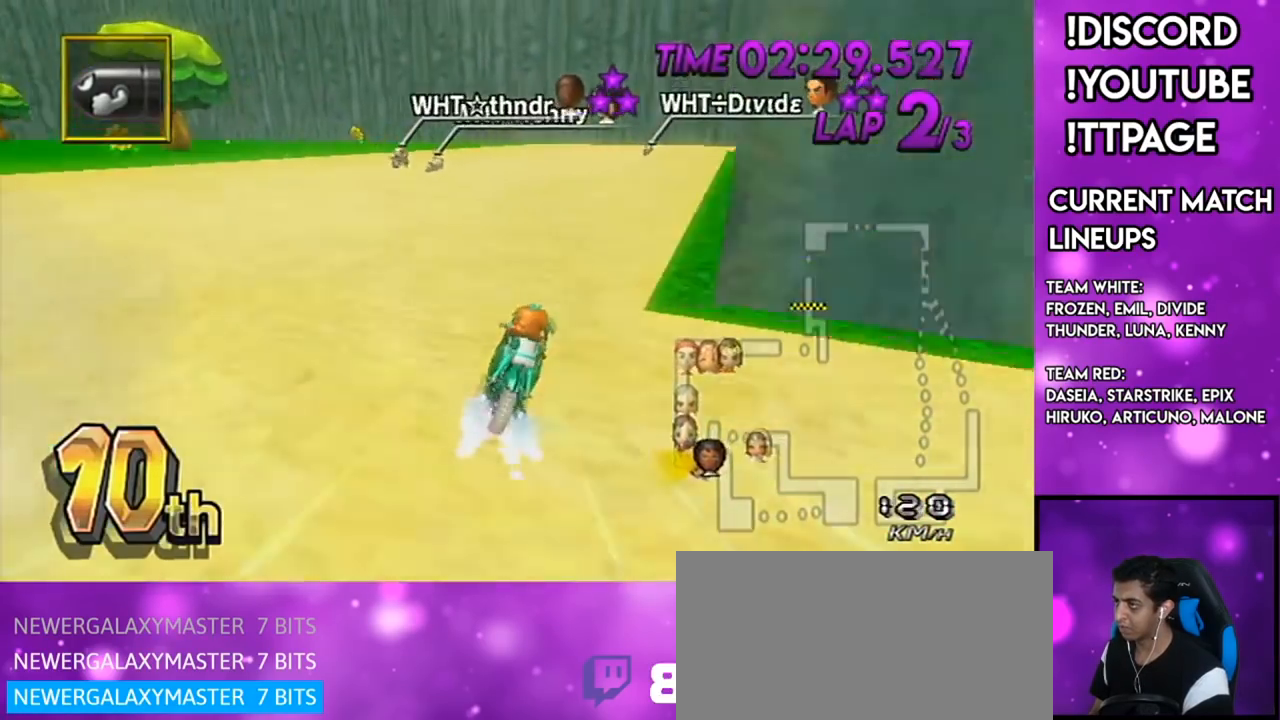
{"buttons": ["A"], "left_stick": "center", "right_stick": "center", "events": [[33, "DPAD_UP", "up"], [83, "left_stick", "center"]]}
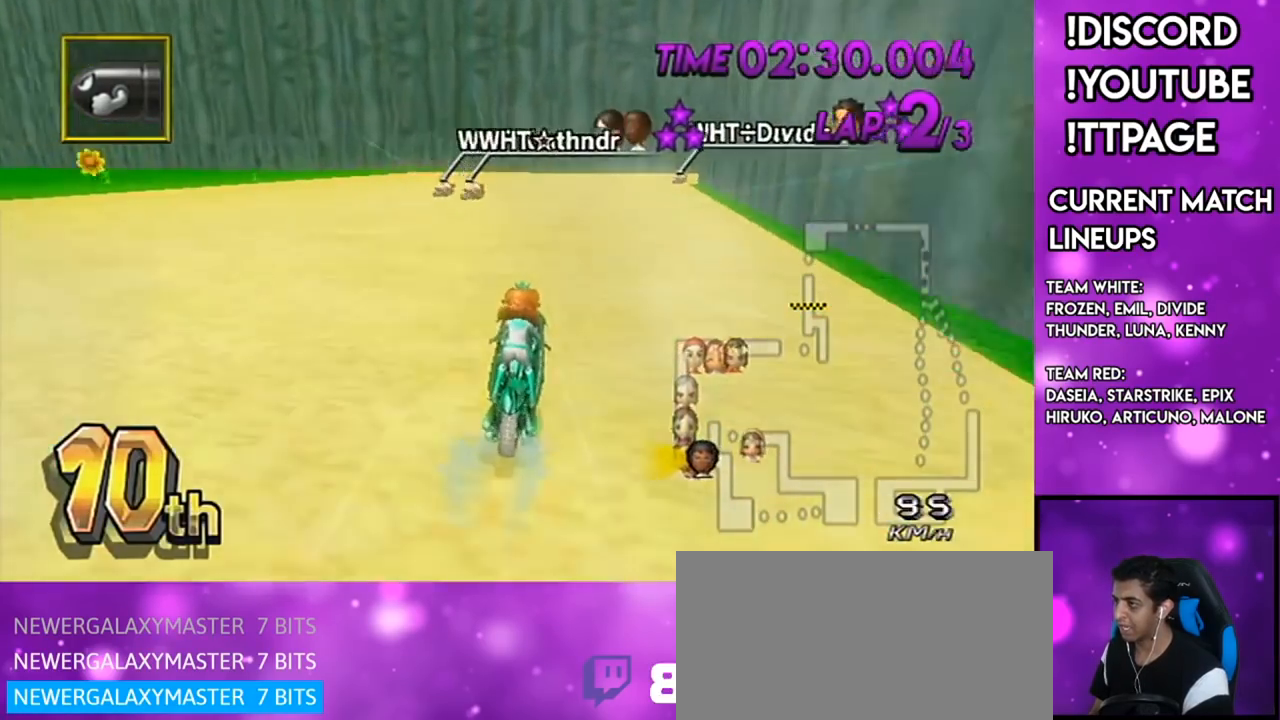
{"buttons": ["A", "R1"], "left_stick": "center", "right_stick": "center", "events": [[368, "R1", "down"]]}
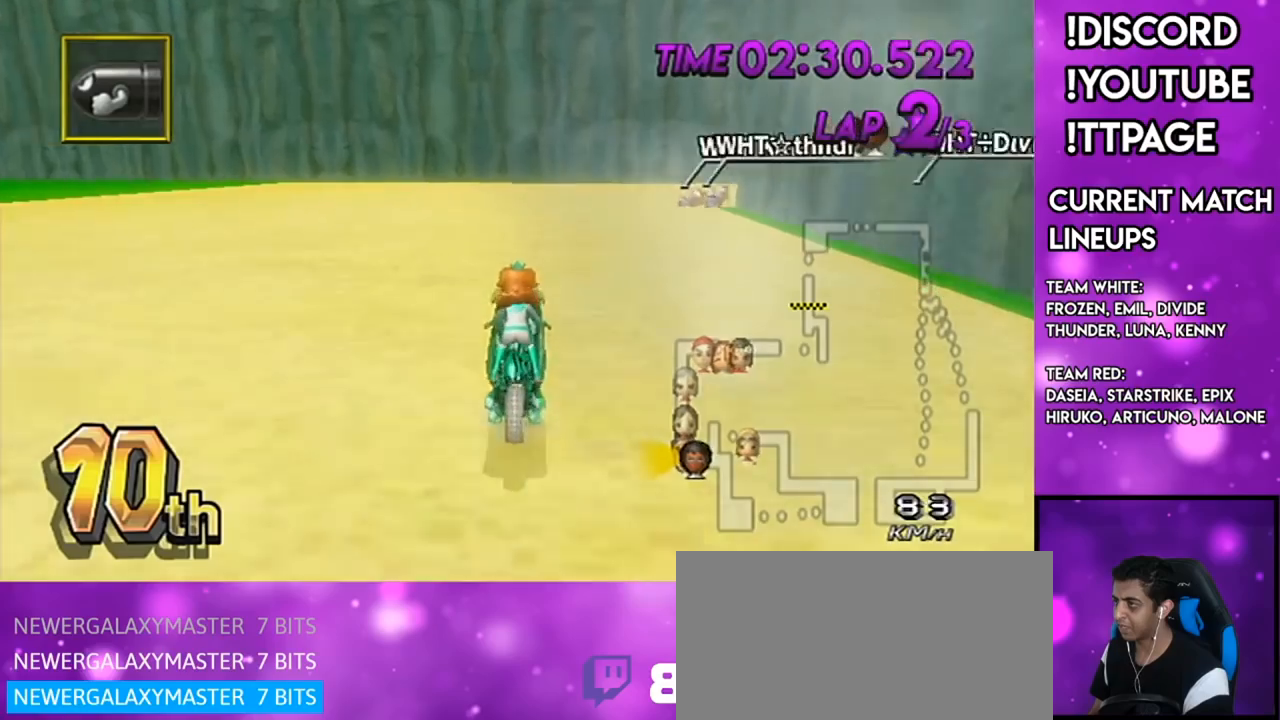
{"buttons": ["A", "R1"], "left_stick": "up-right", "right_stick": "center", "events": [[117, "left_stick", "right"], [467, "left_stick", "up-right"]]}
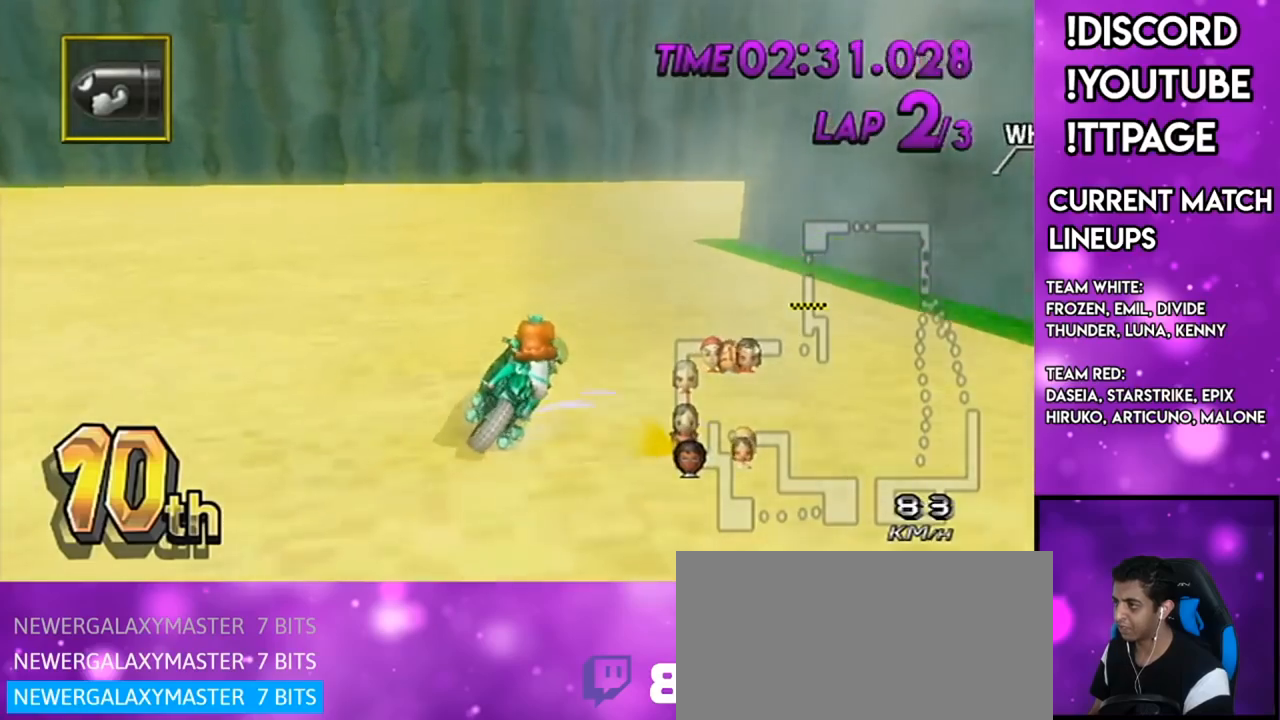
{"buttons": ["A", "R1"], "left_stick": "right", "right_stick": "center", "events": [[84, "left_stick", "right"]]}
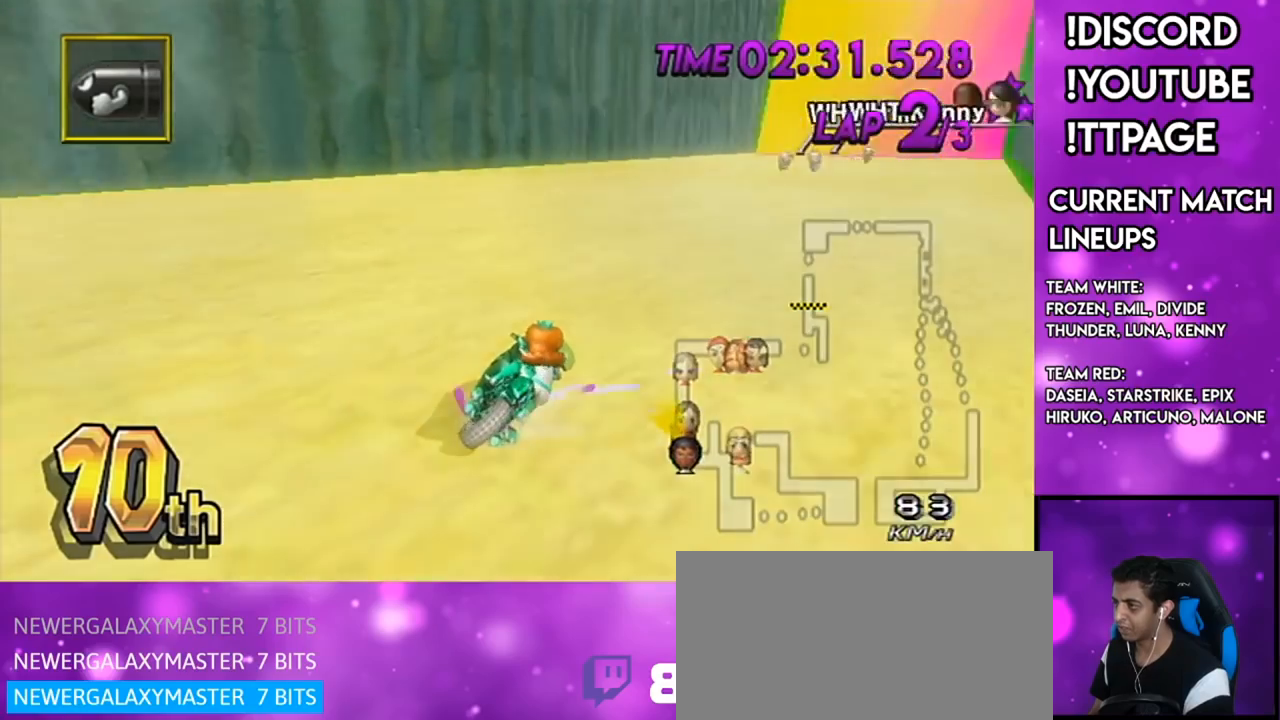
{"buttons": ["A"], "left_stick": "center", "right_stick": "center", "events": [[317, "R1", "up"], [317, "left_stick", "center"]]}
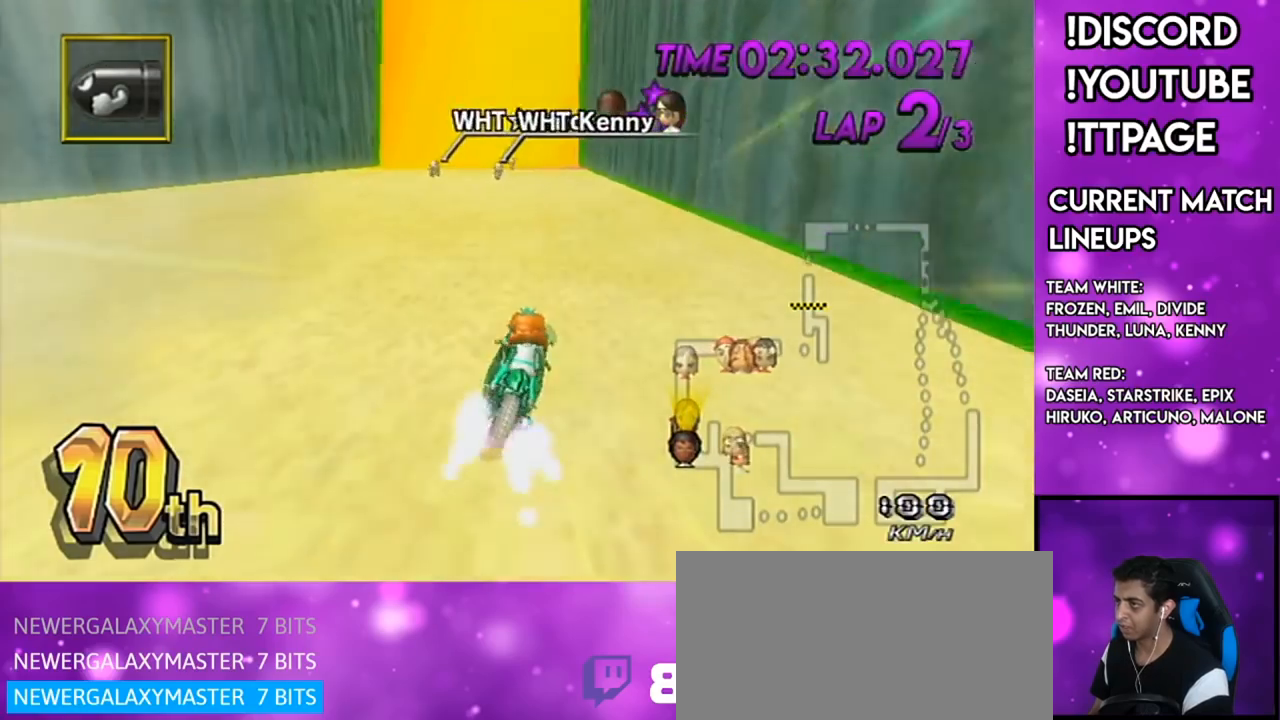
{"buttons": ["A"], "left_stick": "center", "right_stick": "center", "events": [[34, "left_stick", "down-left"], [84, "DPAD_UP", "down"], [117, "DPAD_LEFT", "down"], [217, "DPAD_UP", "up"], [251, "DPAD_LEFT", "up"], [251, "left_stick", "right"], [401, "left_stick", "center"]]}
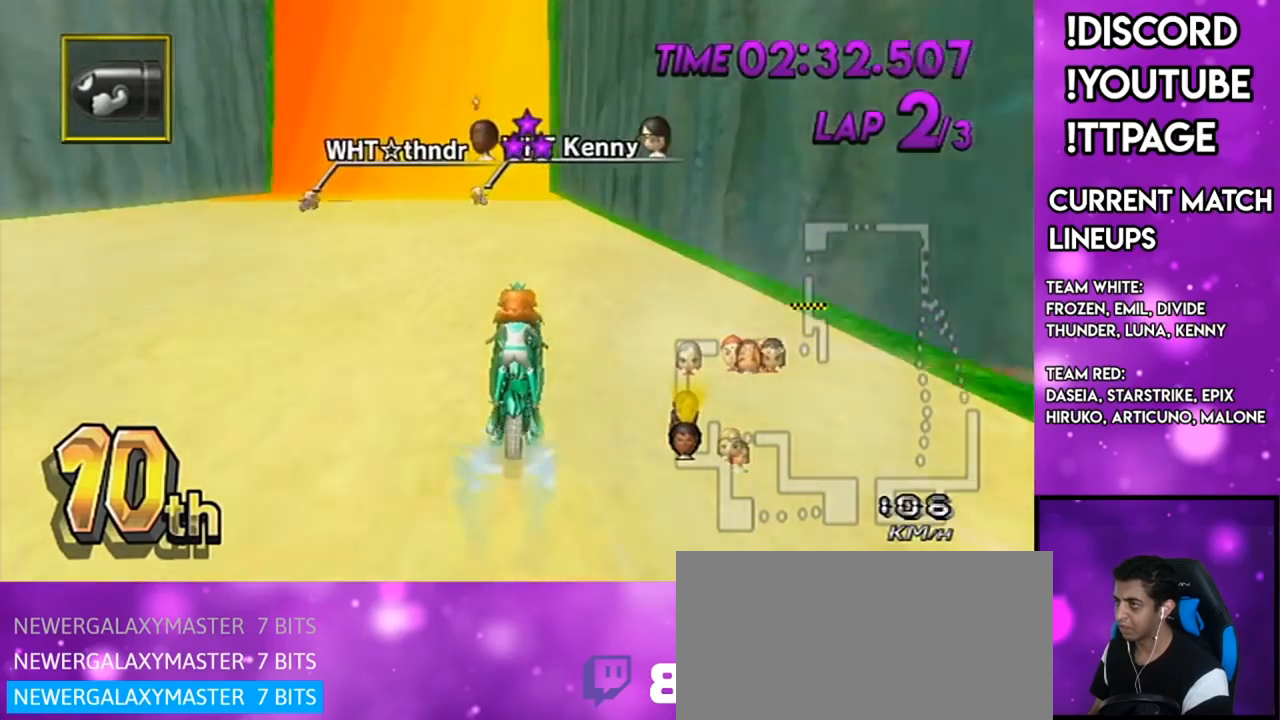
{"buttons": ["A"], "left_stick": "left", "right_stick": "center", "events": [[434, "left_stick", "left"]]}
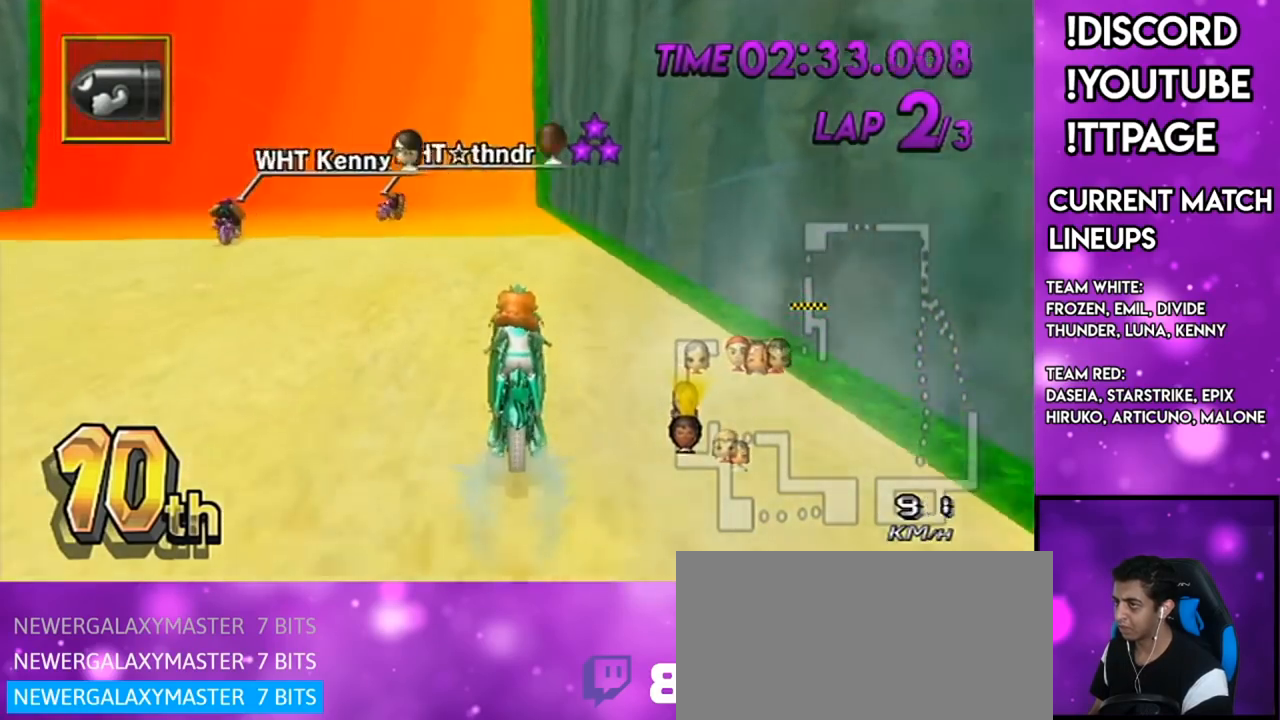
{"buttons": ["A"], "left_stick": "center", "right_stick": "center", "events": [[367, "left_stick", "center"]]}
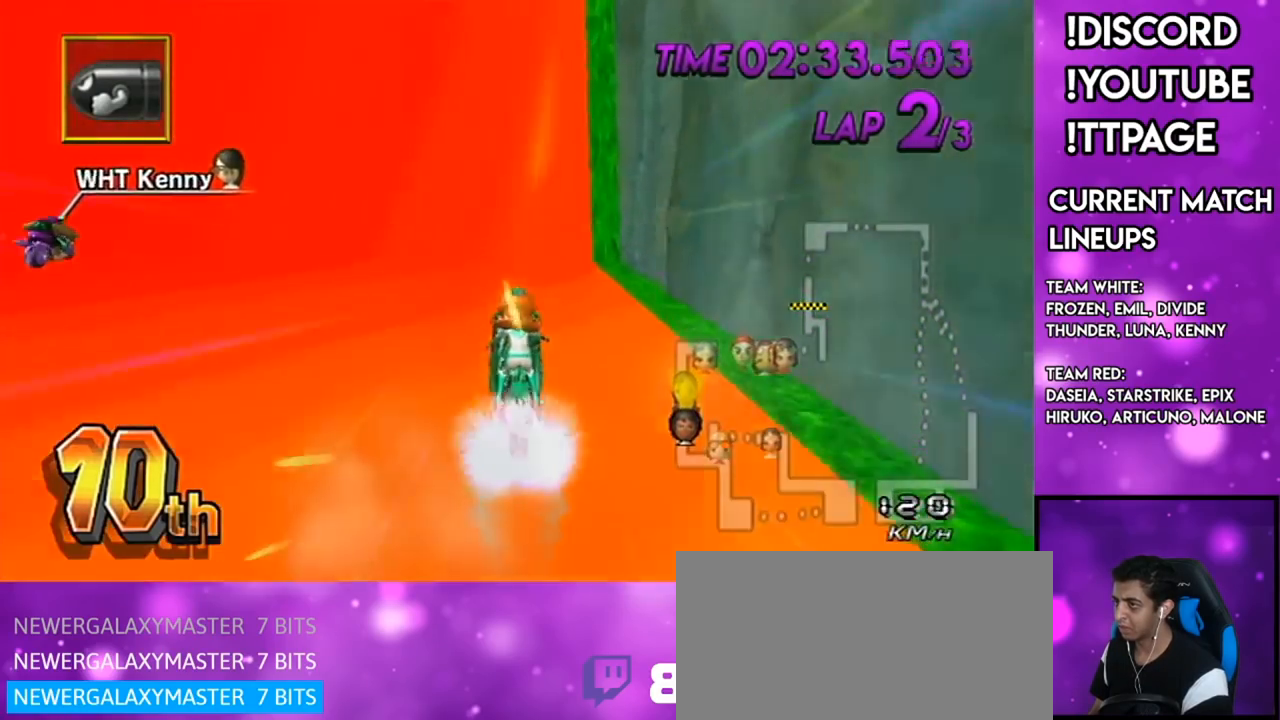
{"buttons": ["A"], "left_stick": "center", "right_stick": "center", "events": [[100, "DPAD_DOWN", "down"], [183, "DPAD_DOWN", "up"]]}
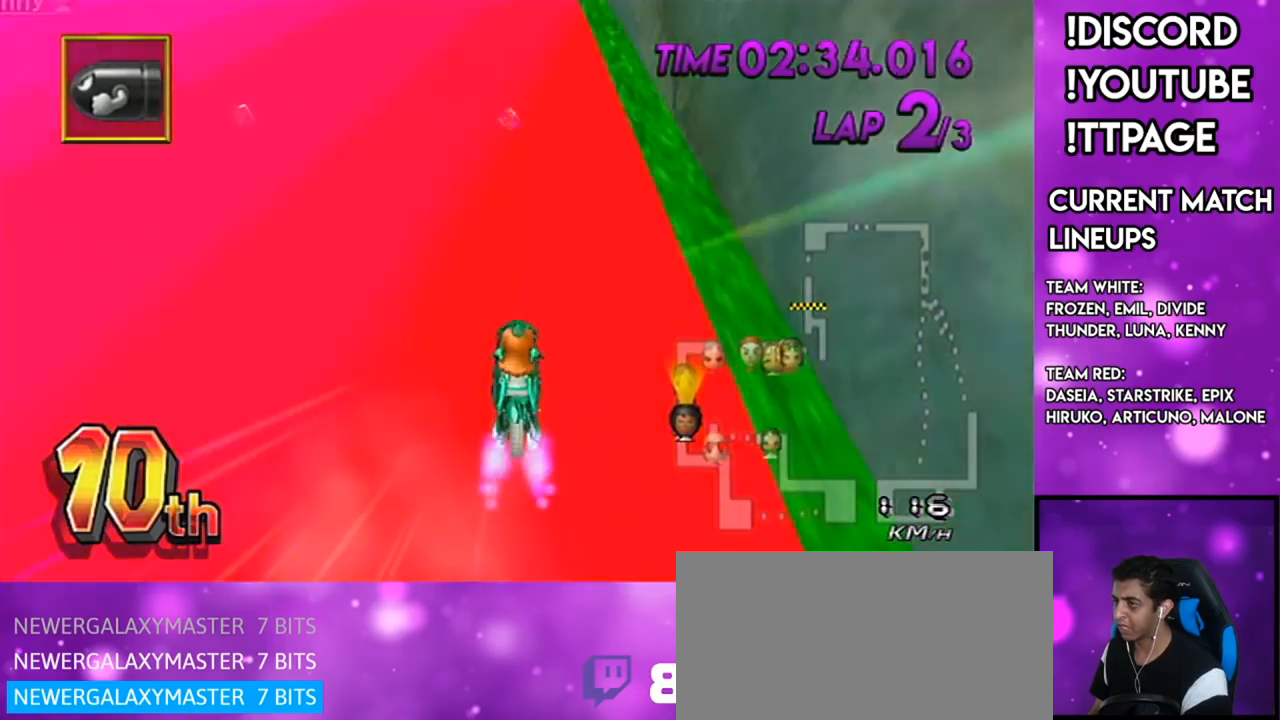
{"buttons": ["A"], "left_stick": "center", "right_stick": "center", "events": []}
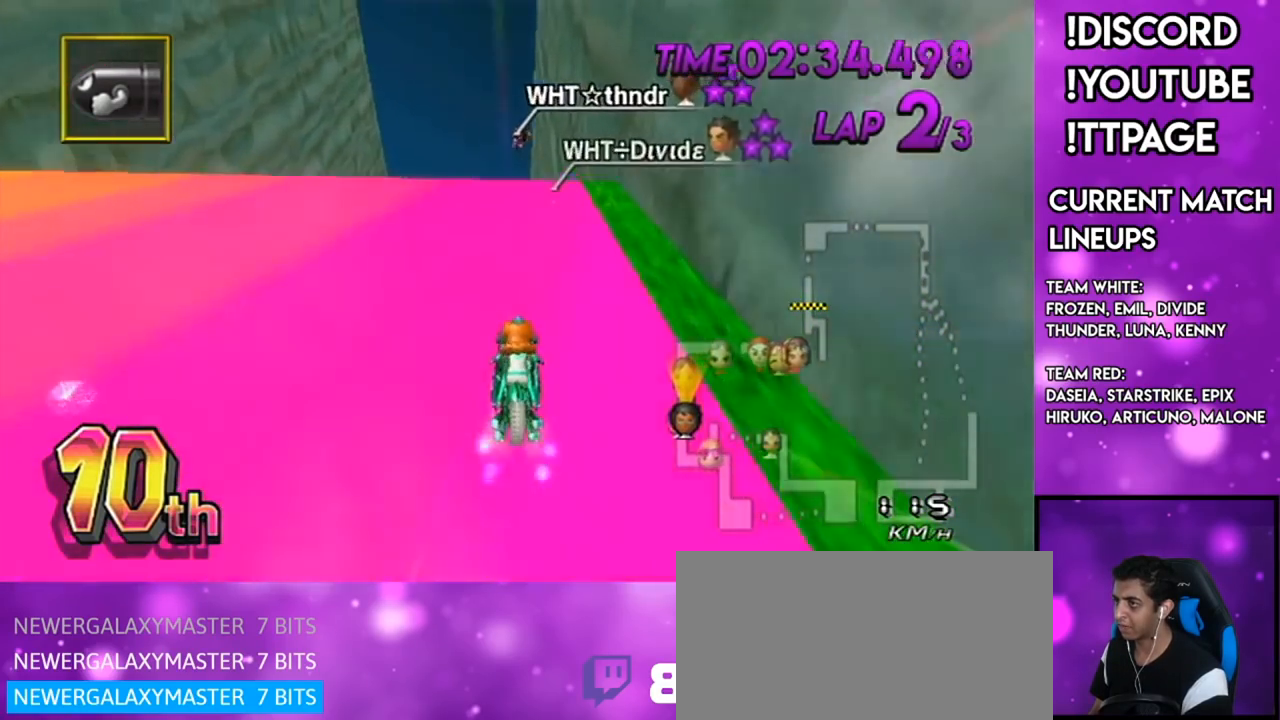
{"buttons": ["A", "DPAD_DOWN"], "left_stick": "right", "right_stick": "center", "events": [[267, "left_stick", "right"], [484, "DPAD_DOWN", "down"]]}
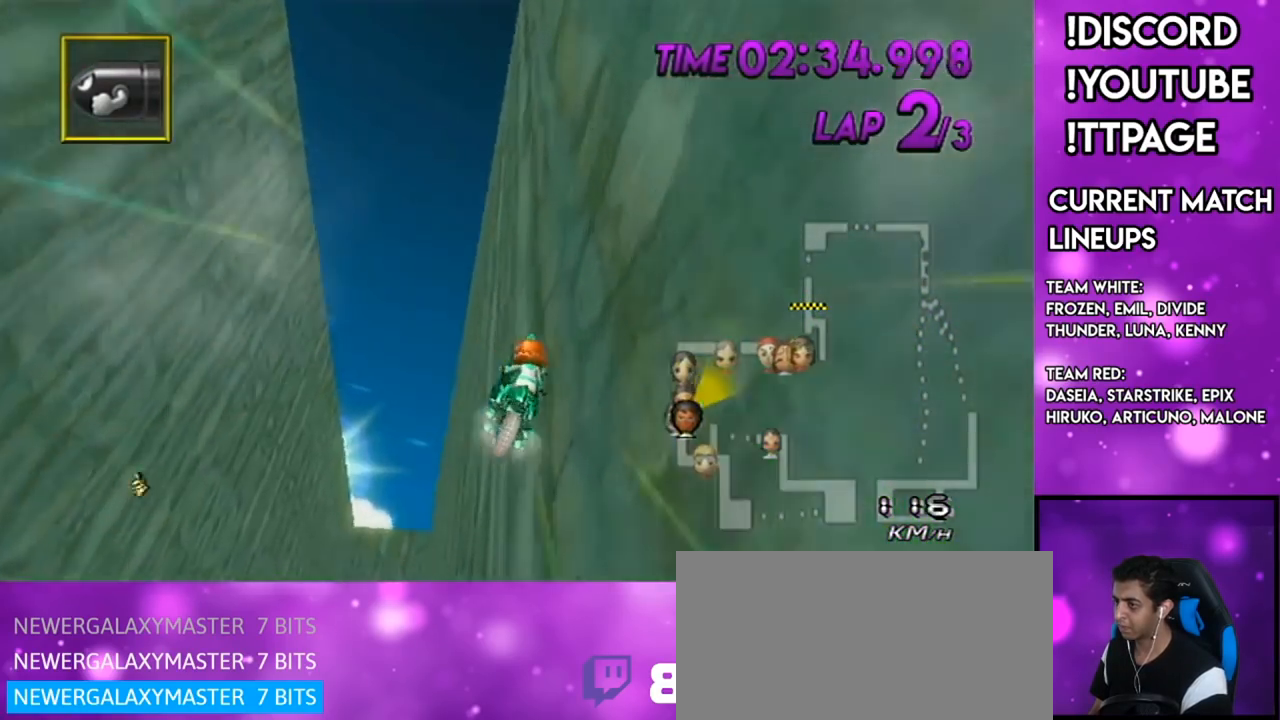
{"buttons": ["A"], "left_stick": "up", "right_stick": "center", "events": [[50, "DPAD_DOWN", "up"], [200, "left_stick", "up"]]}
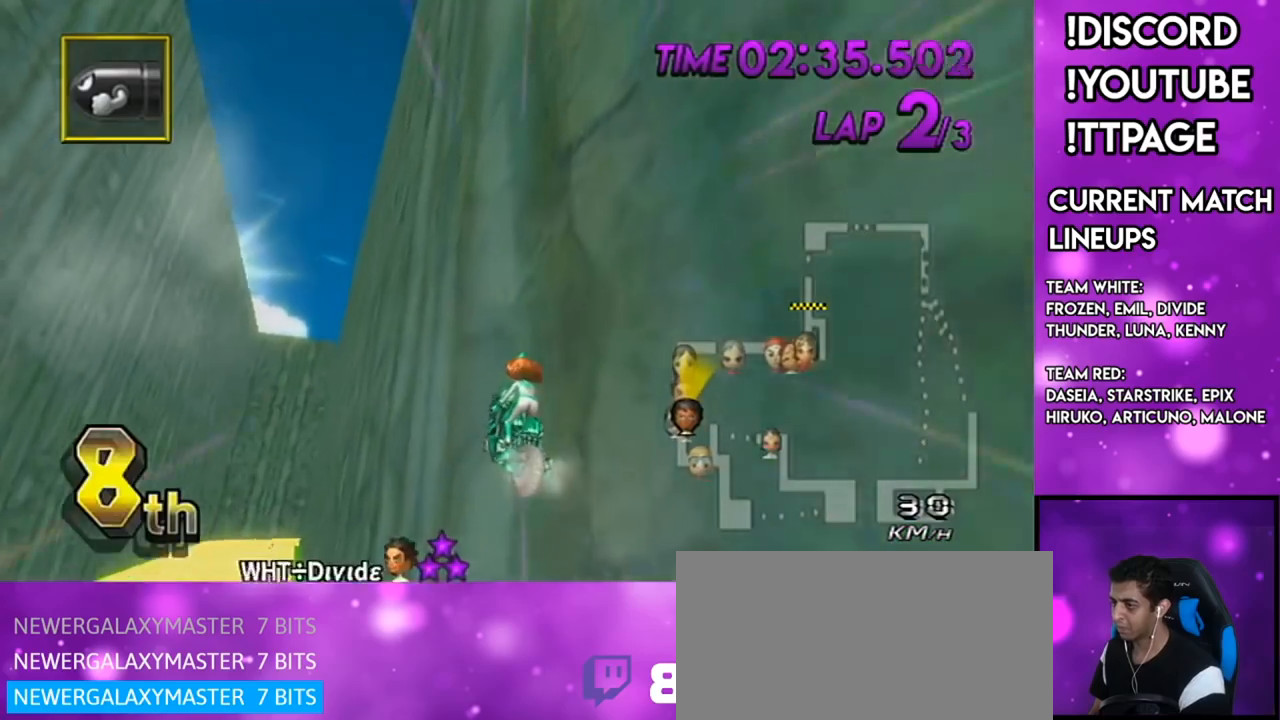
{"buttons": ["A"], "left_stick": "up-left", "right_stick": "center", "events": [[417, "left_stick", "up-left"]]}
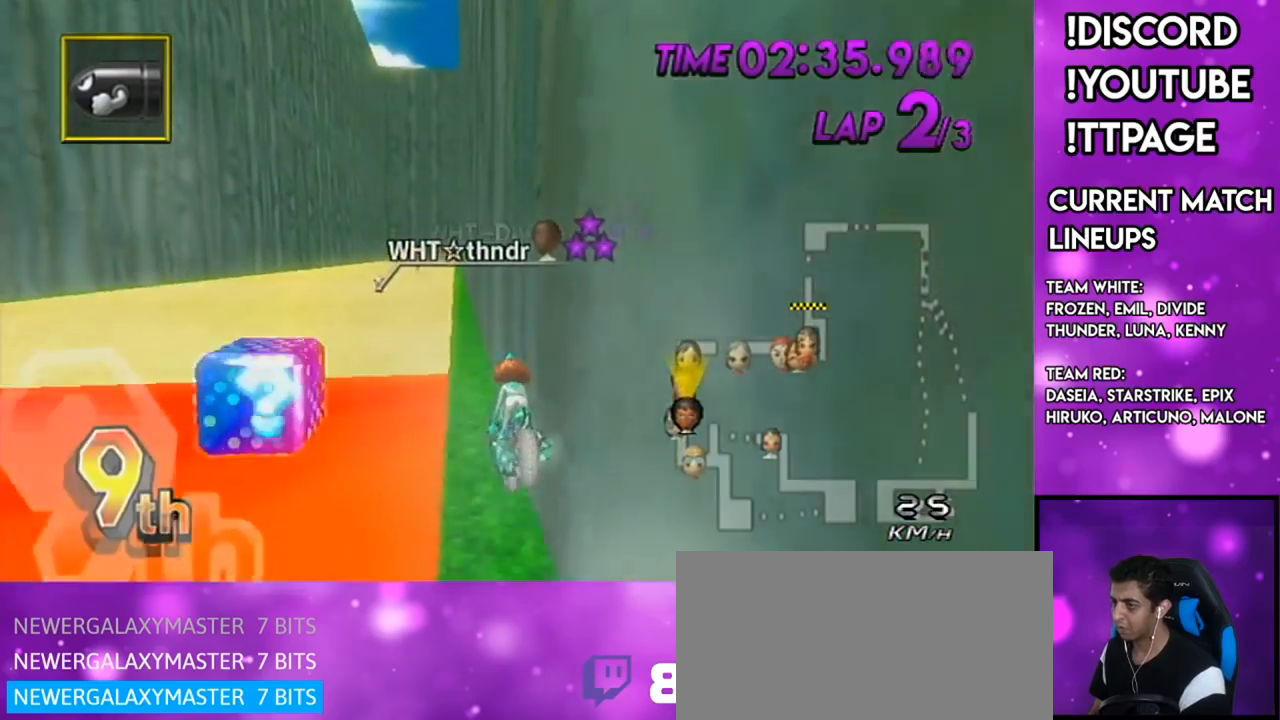
{"buttons": ["A"], "left_stick": "center", "right_stick": "center", "events": [[384, "left_stick", "center"]]}
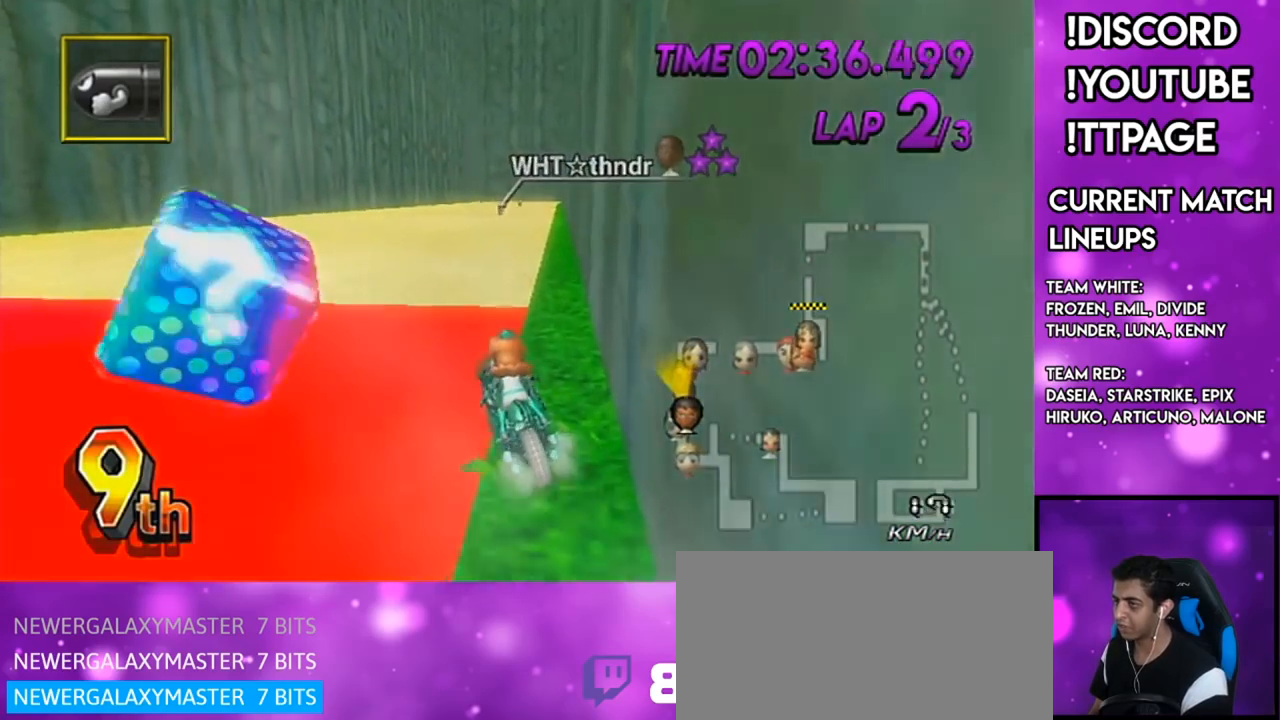
{"buttons": ["A"], "left_stick": "right", "right_stick": "center", "events": [[67, "left_stick", "right"], [317, "DPAD_UP", "down"], [351, "DPAD_LEFT", "down"], [417, "L1", "down"], [451, "DPAD_LEFT", "up"], [451, "DPAD_UP", "up"], [451, "L1", "up"]]}
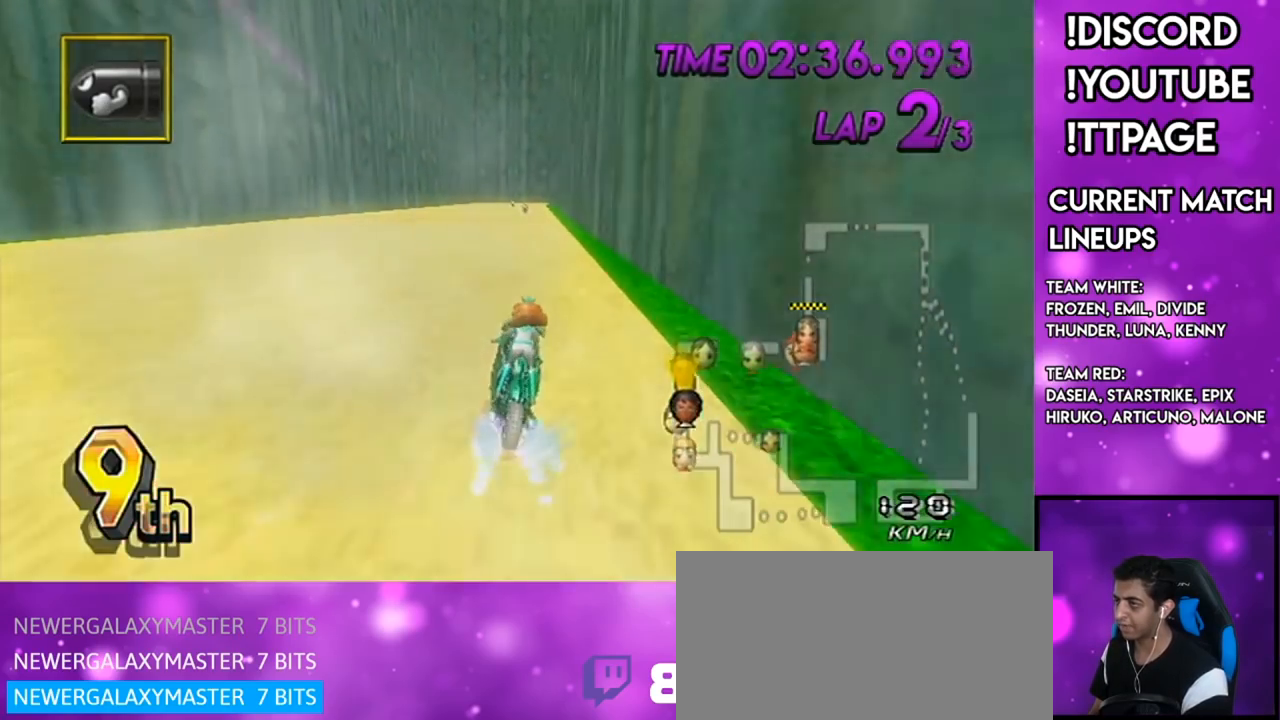
{"buttons": ["A", "R1"], "left_stick": "center", "right_stick": "center", "events": [[67, "left_stick", "down-left"], [200, "left_stick", "center"], [267, "R1", "down"]]}
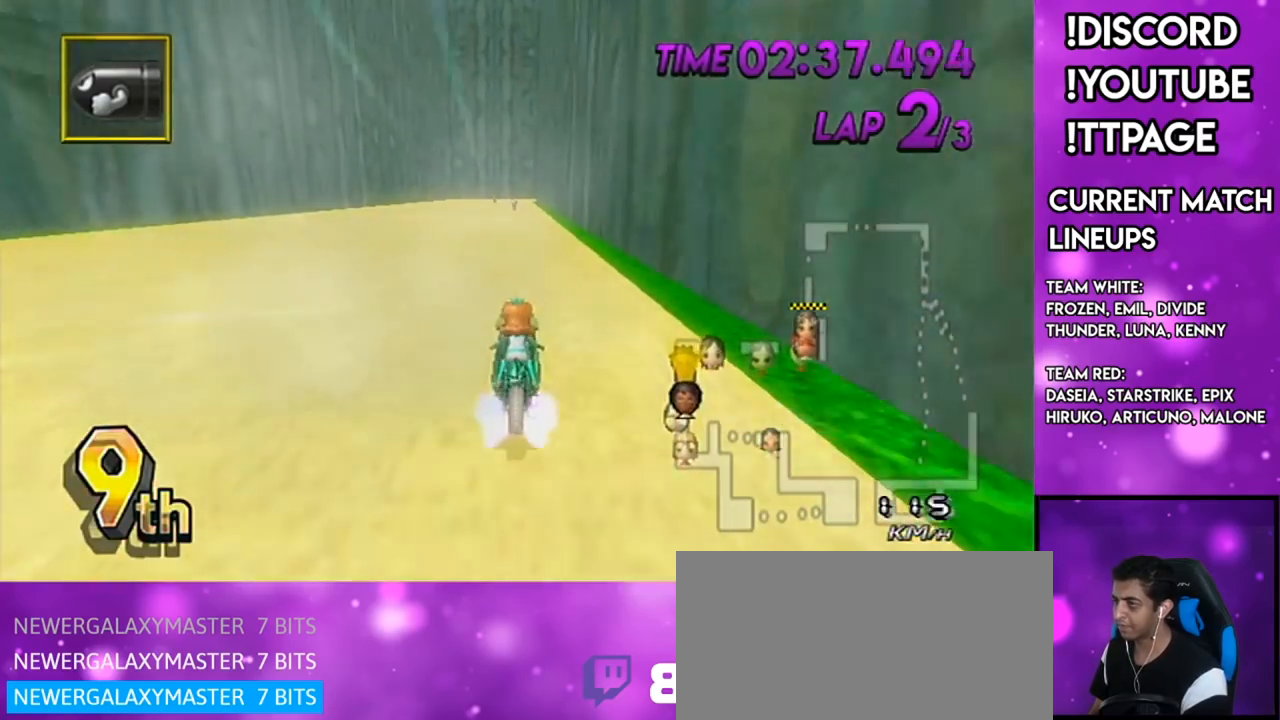
{"buttons": ["A"], "left_stick": "center", "right_stick": "center", "events": [[34, "R1", "up"], [67, "DPAD_UP", "down"], [84, "DPAD_LEFT", "down"], [117, "DPAD_LEFT", "up"], [117, "DPAD_UP", "up"], [184, "left_stick", "down-left"], [434, "left_stick", "center"]]}
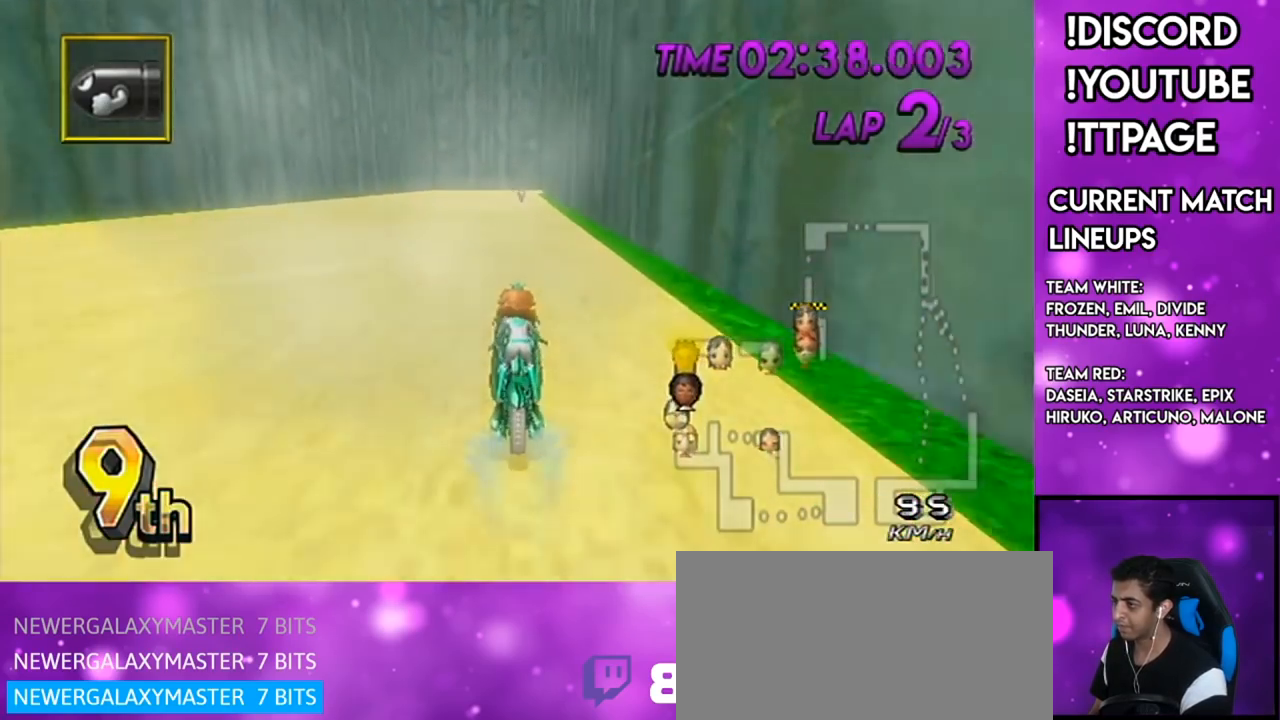
{"buttons": ["A"], "left_stick": "center", "right_stick": "center", "events": []}
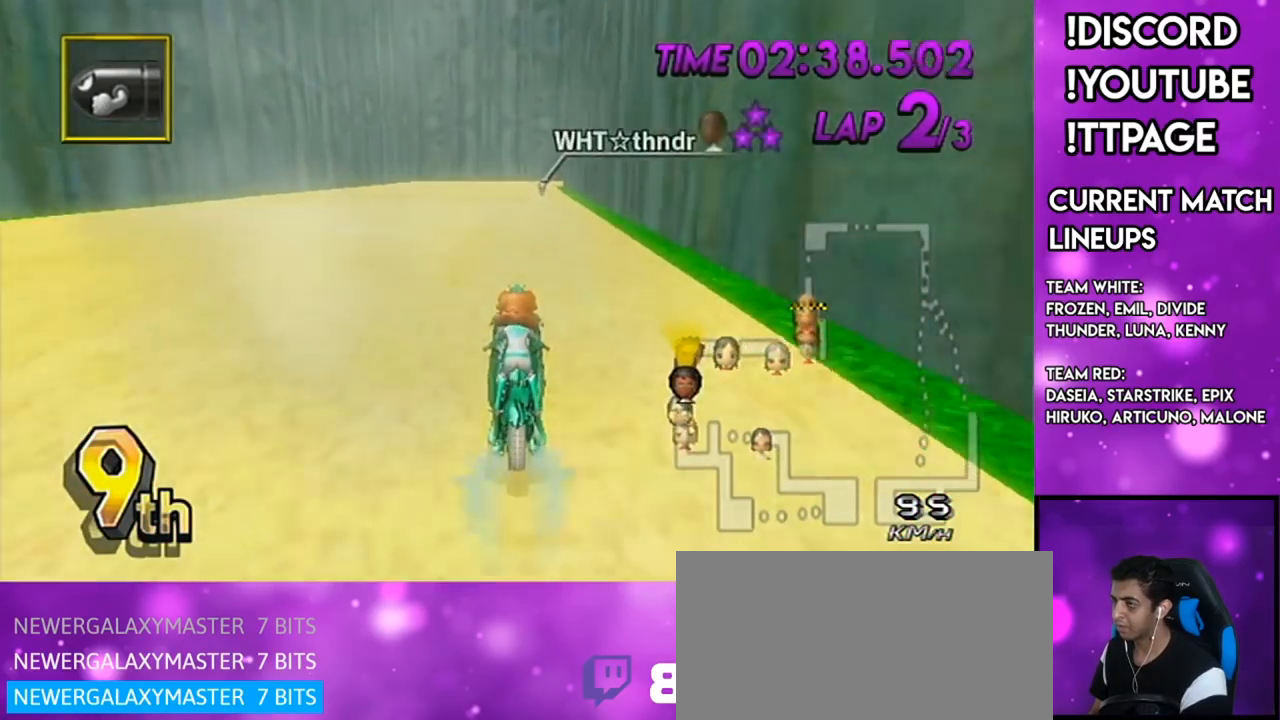
{"buttons": ["A"], "left_stick": "center", "right_stick": "center", "events": []}
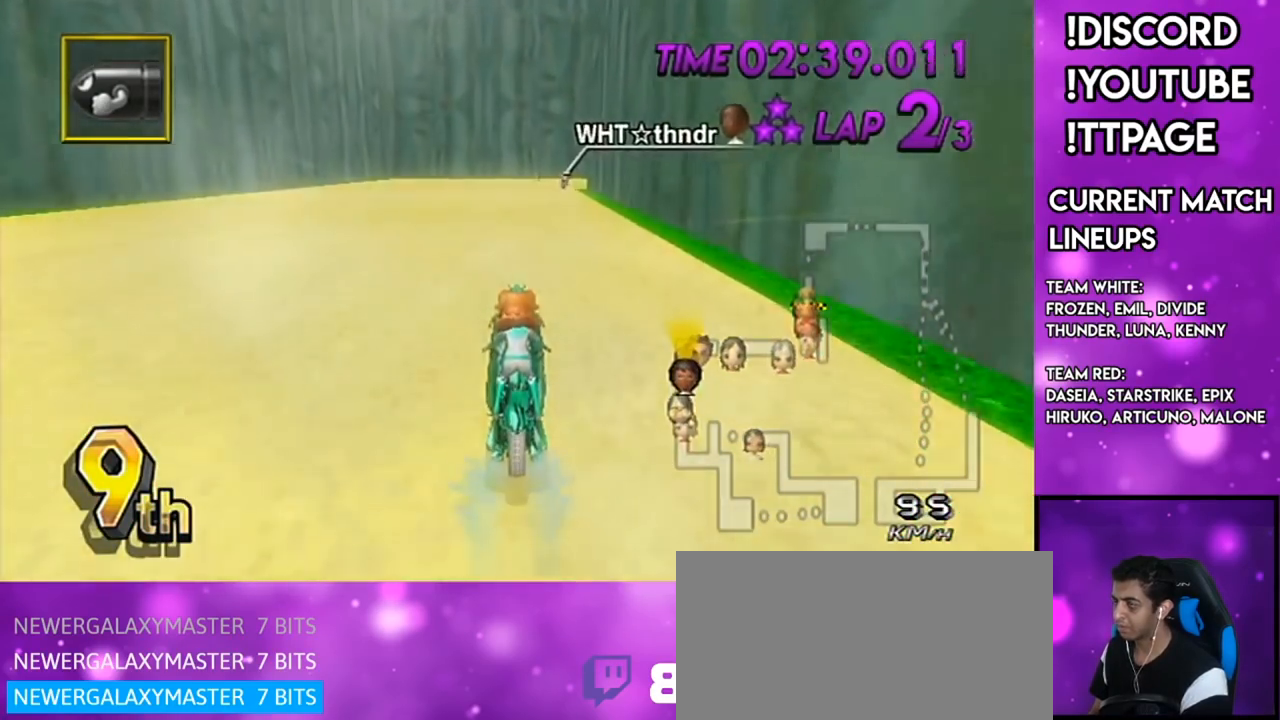
{"buttons": ["A"], "left_stick": "center", "right_stick": "center", "events": []}
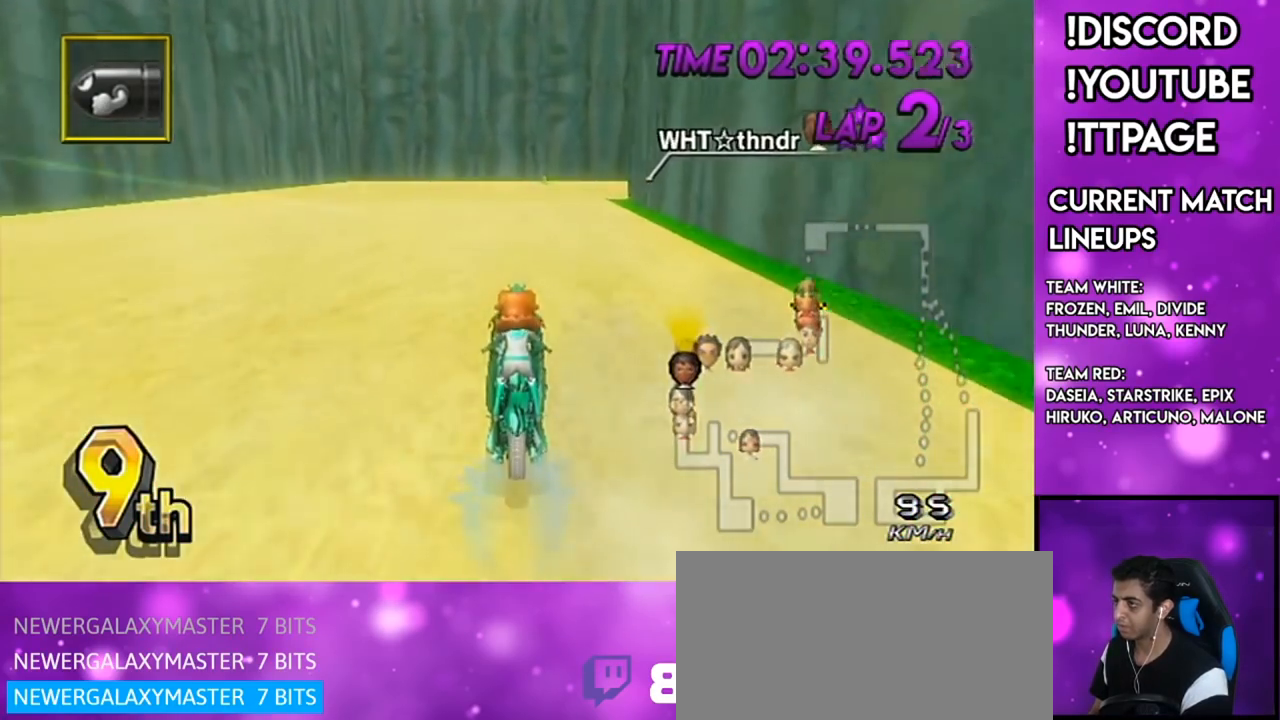
{"buttons": ["A", "R1"], "left_stick": "right", "right_stick": "center", "events": [[134, "L1", "down"], [134, "R1", "down"], [134, "right_stick", "left"], [184, "L1", "up"], [184, "right_stick", "center"], [384, "left_stick", "right"]]}
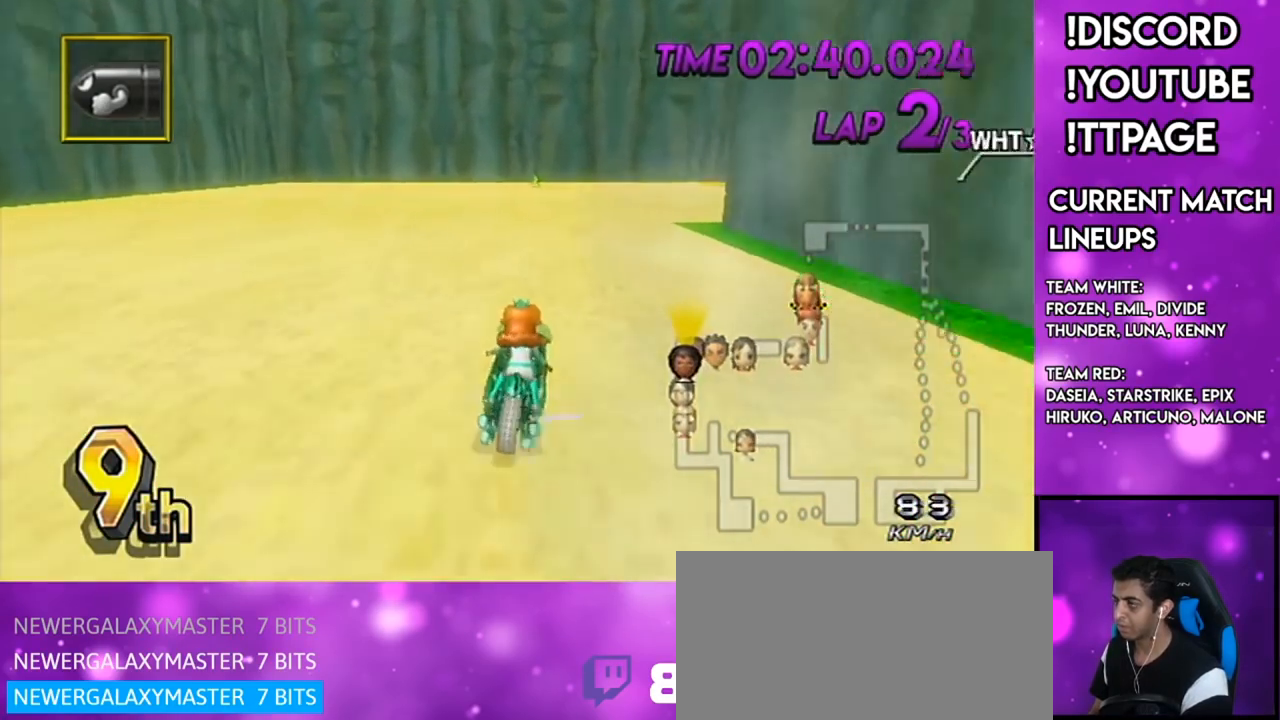
{"buttons": ["A", "R1"], "left_stick": "right", "right_stick": "center", "events": []}
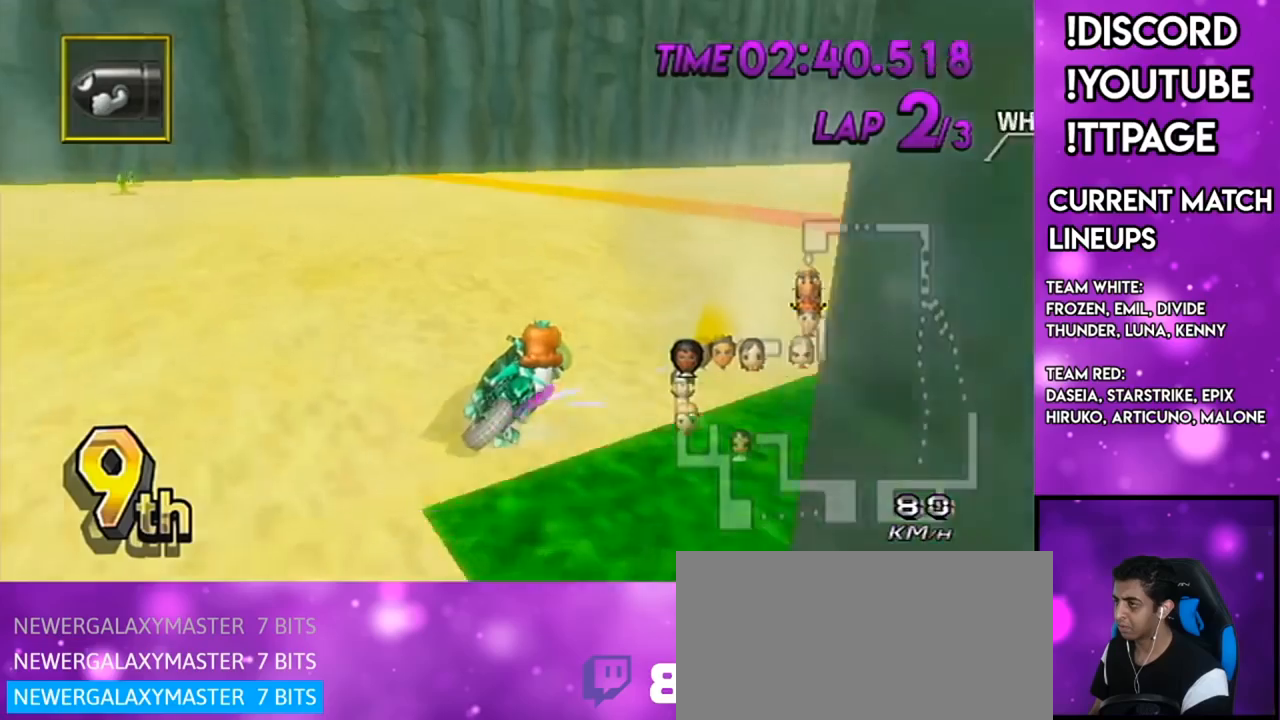
{"buttons": ["A", "R1"], "left_stick": "left", "right_stick": "center", "events": [[467, "left_stick", "left"]]}
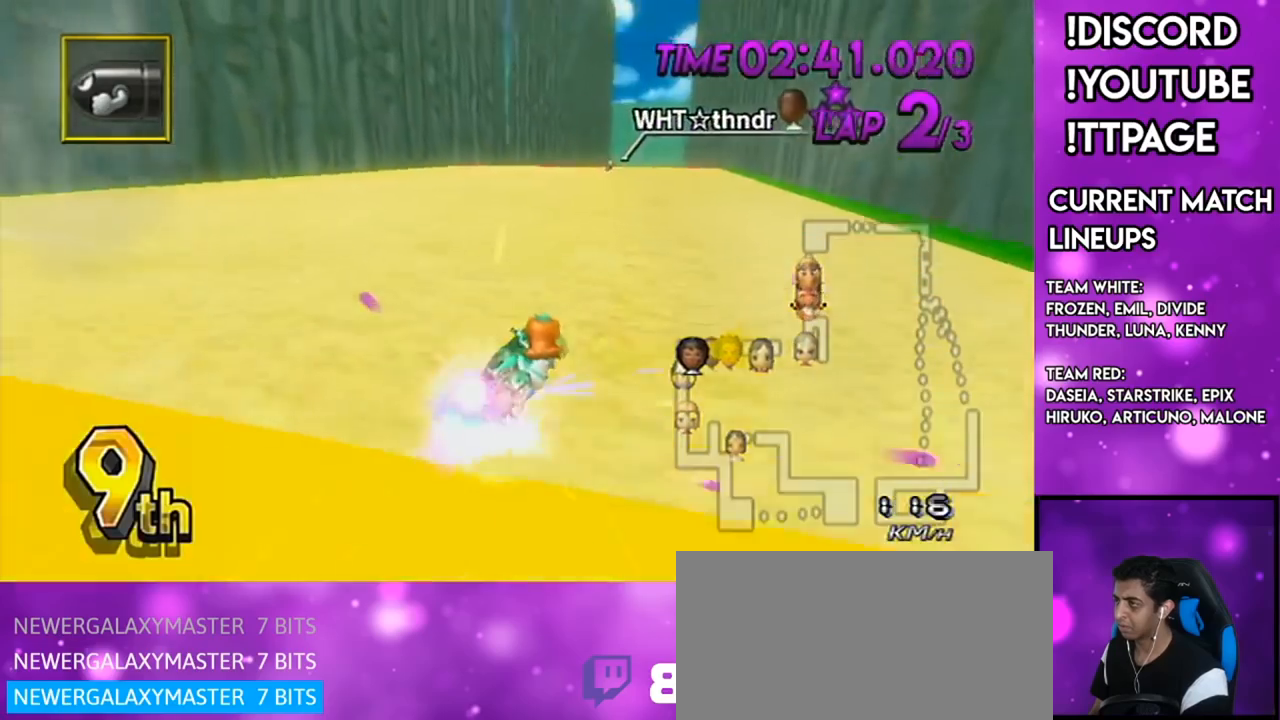
{"buttons": ["A", "R1"], "left_stick": "left", "right_stick": "center", "events": []}
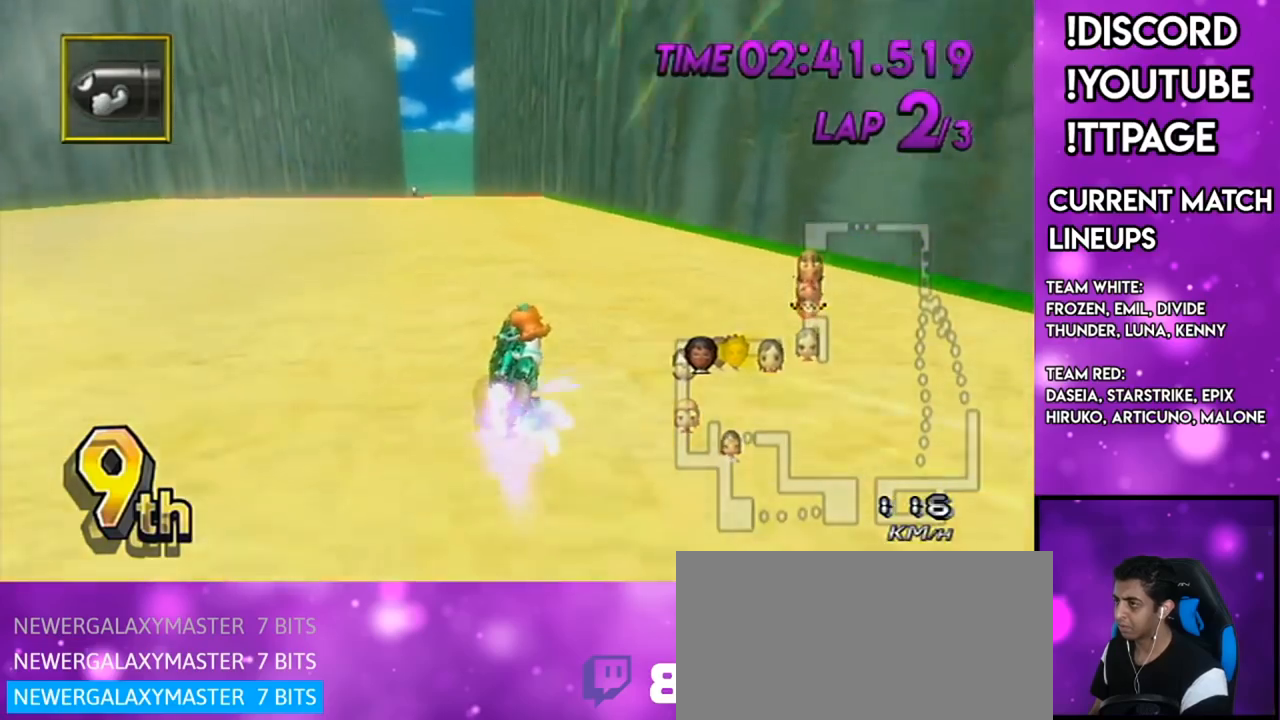
{"buttons": ["A"], "left_stick": "left", "right_stick": "center", "events": [[401, "R1", "up"]]}
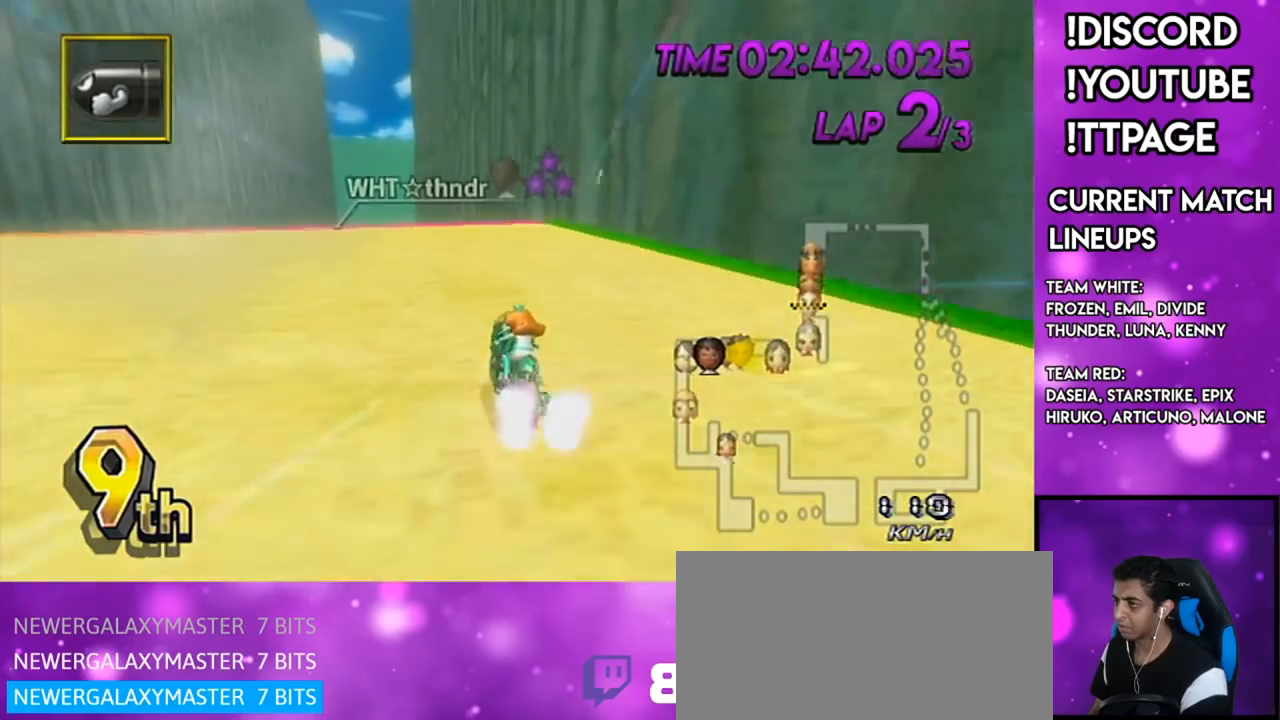
{"buttons": ["A"], "left_stick": "center", "right_stick": "center", "events": [[50, "DPAD_UP", "down"], [183, "DPAD_UP", "up"], [367, "left_stick", "center"]]}
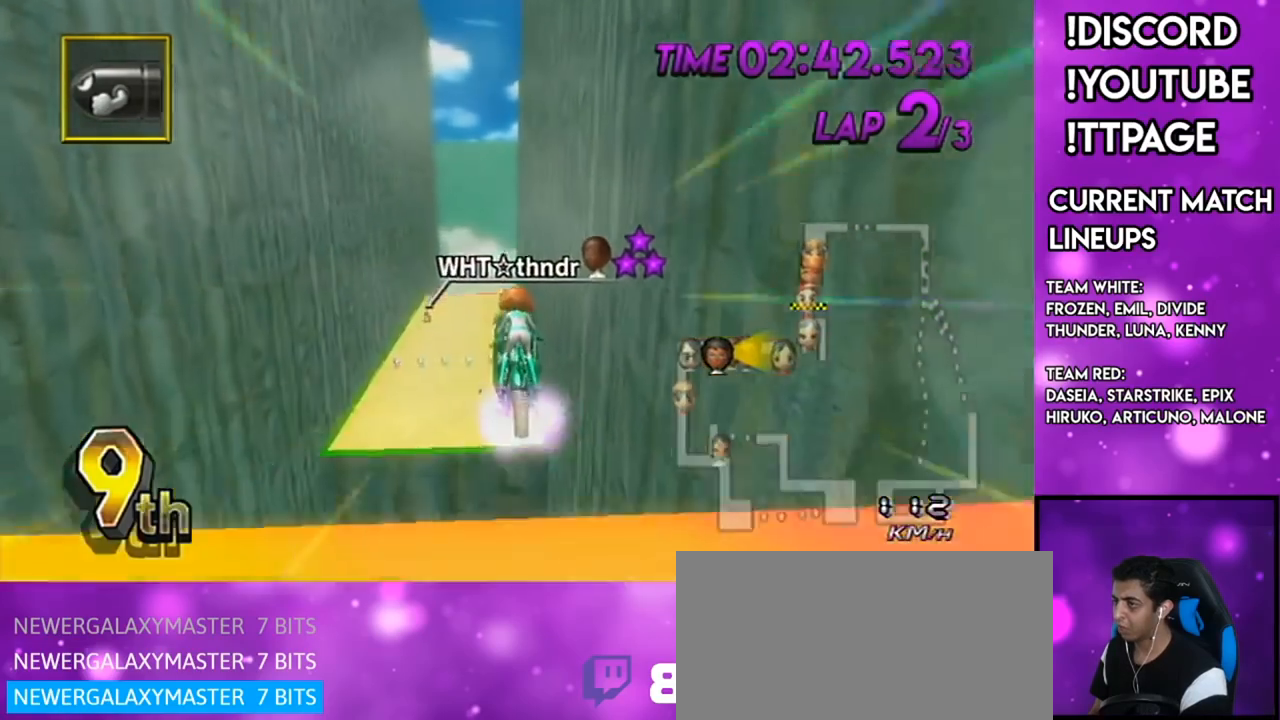
{"buttons": ["A"], "left_stick": "up", "right_stick": "center", "events": [[100, "DPAD_UP", "down"], [134, "left_stick", "down-left"], [200, "DPAD_UP", "up"], [317, "left_stick", "up-left"], [384, "left_stick", "up"]]}